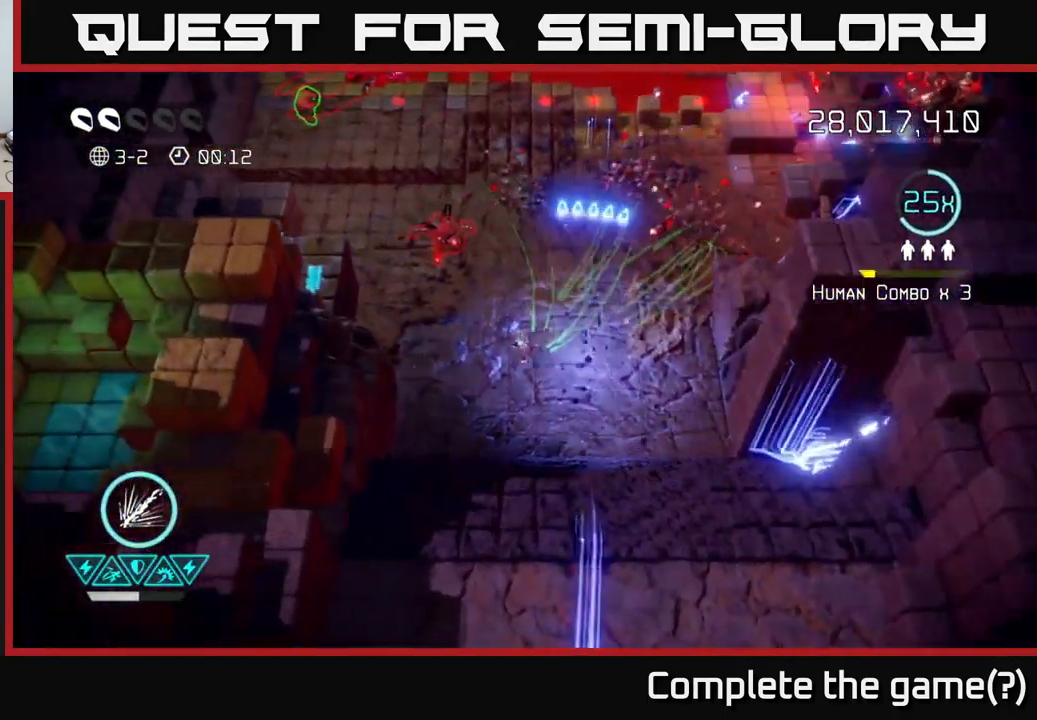
Gameplay with a controller (Xbox layout); each line is a JSON object with the inputs held at the frame after it. "events" lists button and stick changes between this image and that frame as [ms after this image, input, new state], when the widget could be followed in between.
{"buttons": [], "left_stick": "up-left", "right_stick": "up", "events": [[116, "left_stick", "up-left"], [116, "right_stick", "up"]]}
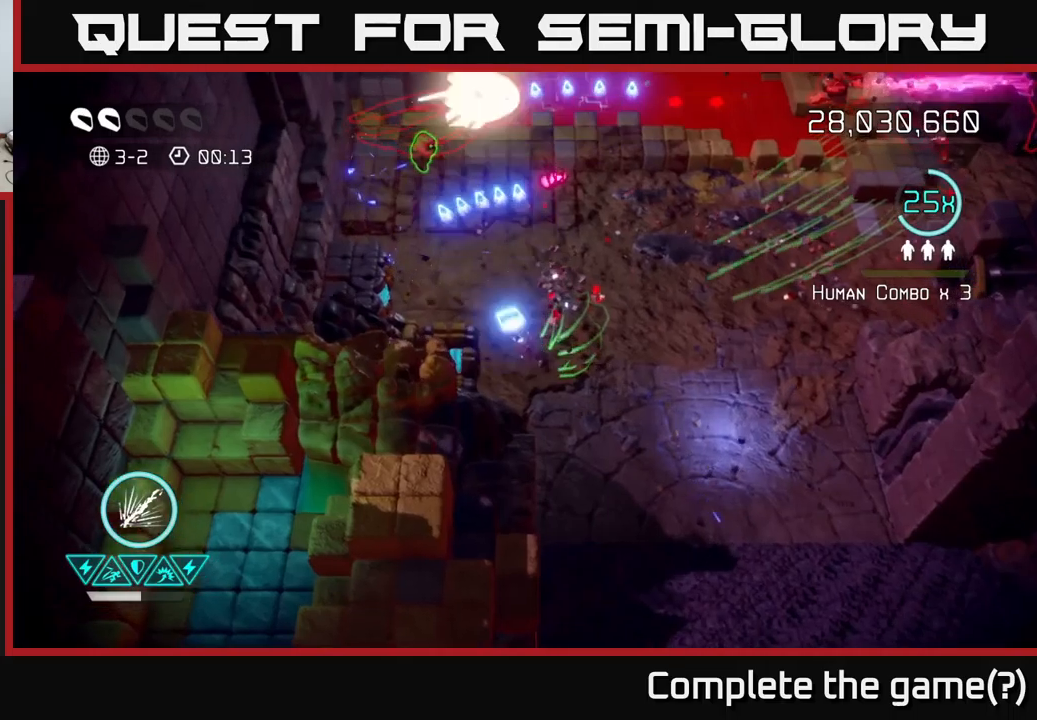
{"buttons": ["R2"], "left_stick": "up", "right_stick": "up", "events": [[183, "R2", "down"], [383, "left_stick", "up"]]}
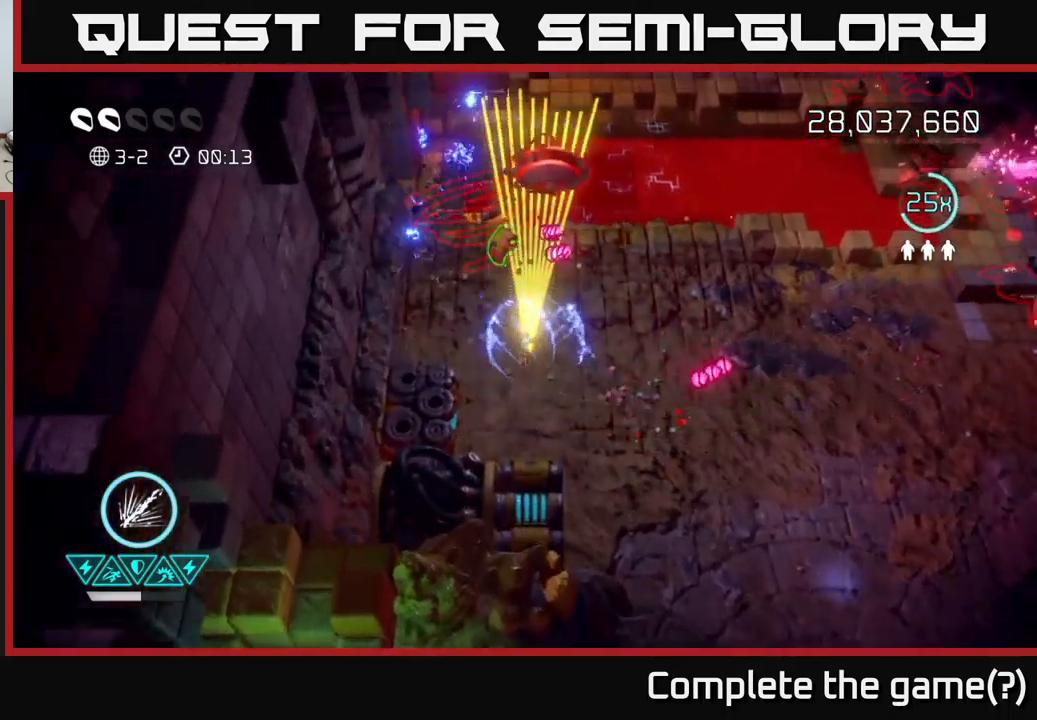
{"buttons": [], "left_stick": "down", "right_stick": "up-right", "events": [[150, "left_stick", "up-left"], [317, "left_stick", "up"], [350, "R2", "up"], [367, "right_stick", "up-right"], [433, "left_stick", "down"]]}
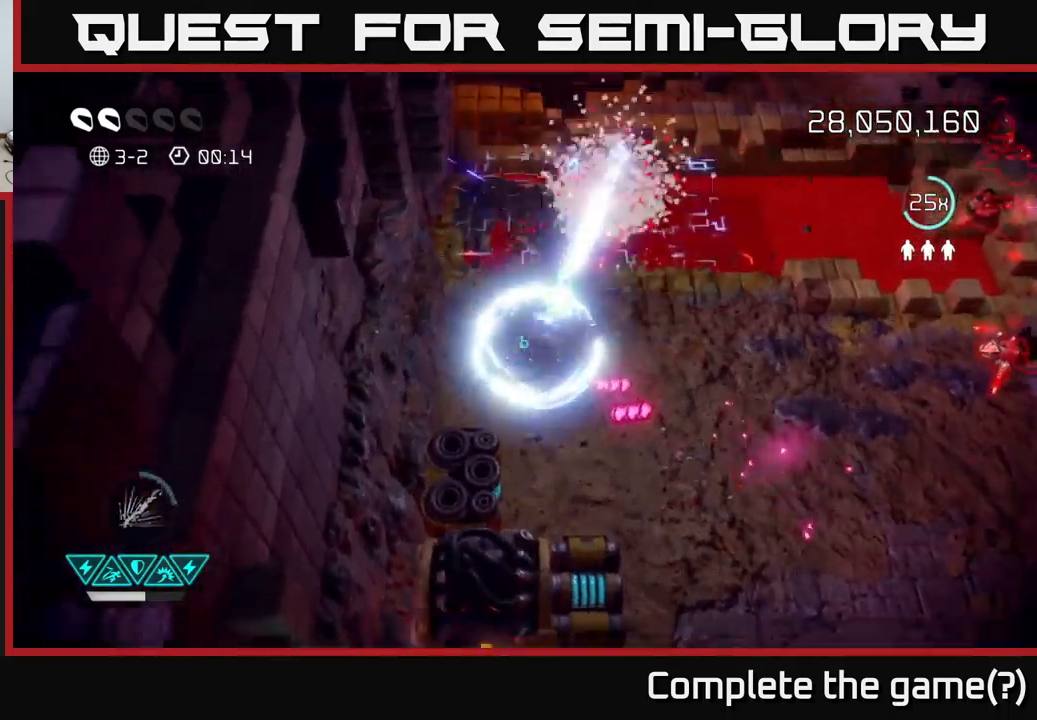
{"buttons": ["R2"], "left_stick": "up-right", "right_stick": "right", "events": [[17, "left_stick", "down-left"], [183, "R2", "down"], [267, "left_stick", "up-right"], [400, "right_stick", "right"]]}
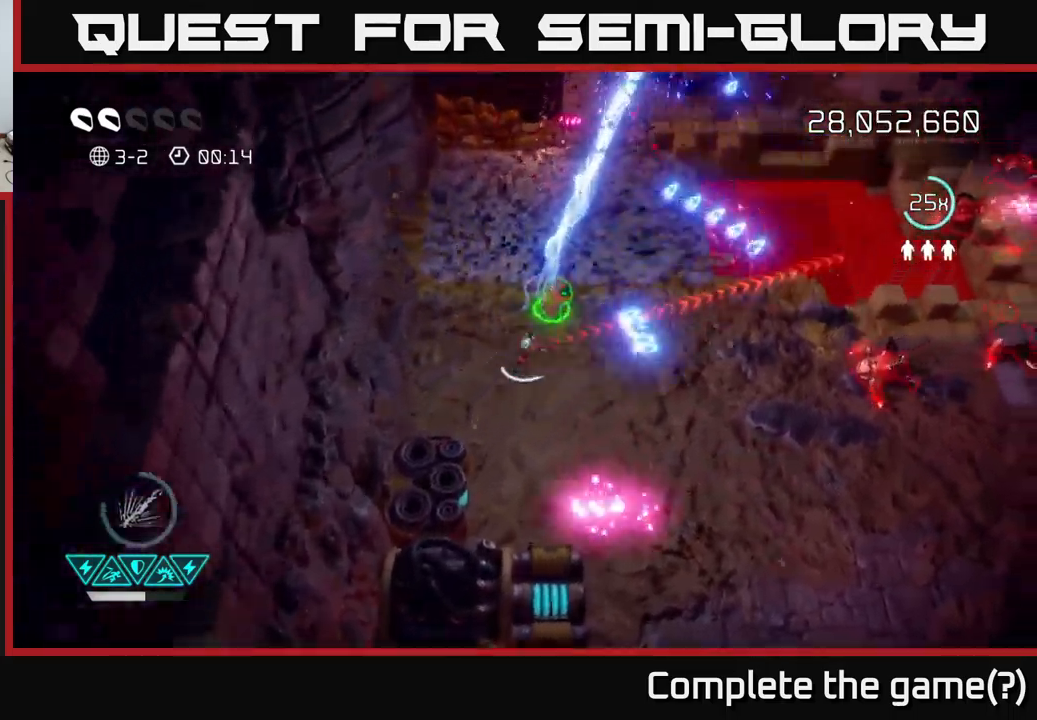
{"buttons": ["R2"], "left_stick": "down-right", "right_stick": "up-right", "events": [[217, "left_stick", "down-right"], [317, "right_stick", "up-right"]]}
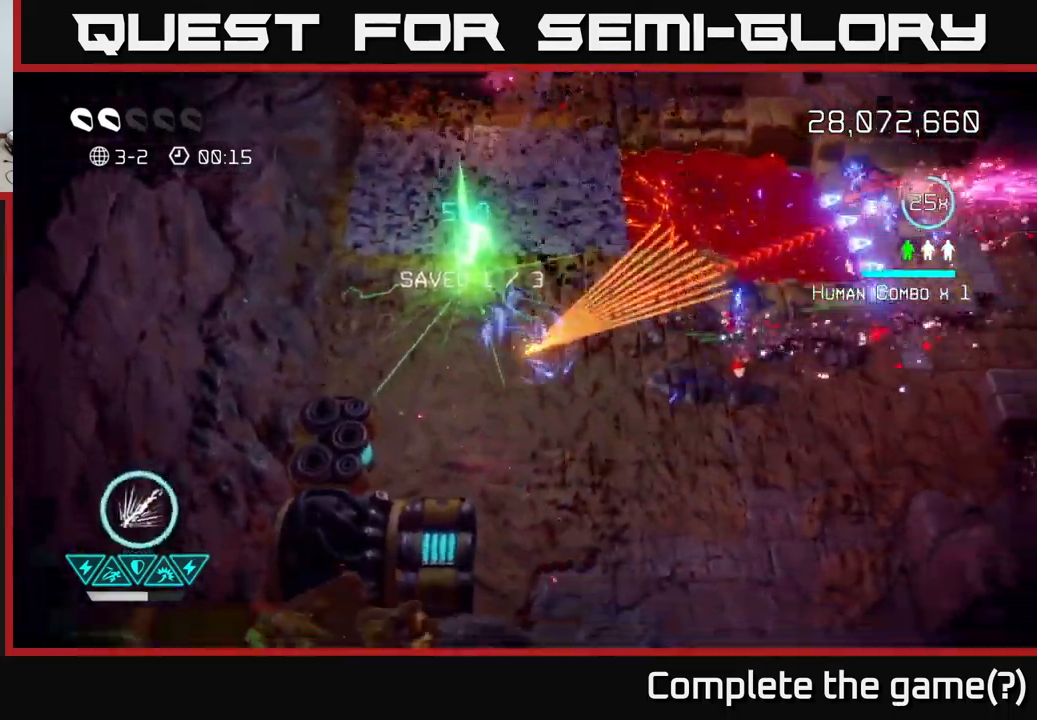
{"buttons": ["R2"], "left_stick": "right", "right_stick": "up-right", "events": [[367, "left_stick", "right"]]}
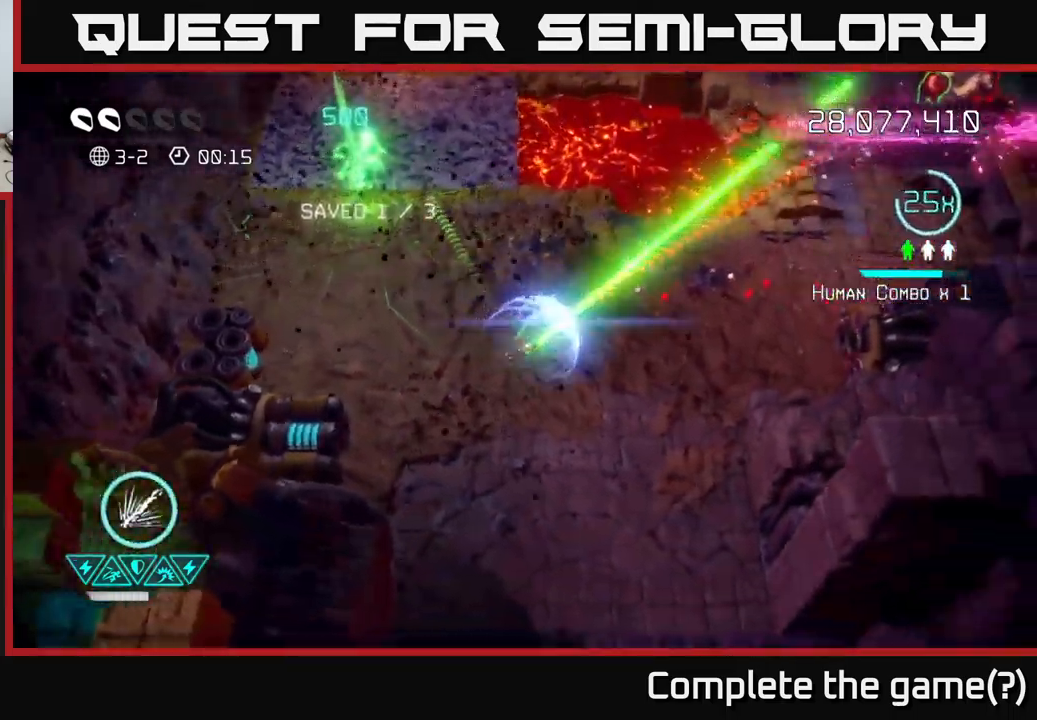
{"buttons": [], "left_stick": "right", "right_stick": "up-right", "events": [[400, "R2", "up"]]}
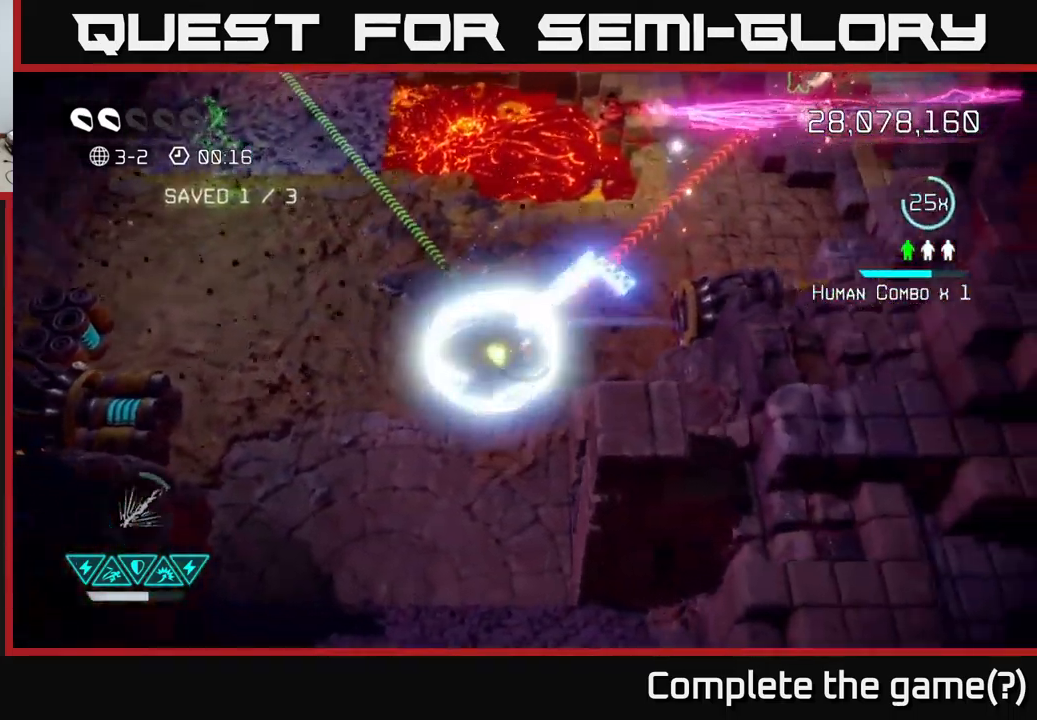
{"buttons": [], "left_stick": "up-right", "right_stick": "up", "events": [[17, "left_stick", "up-right"], [400, "right_stick", "up"]]}
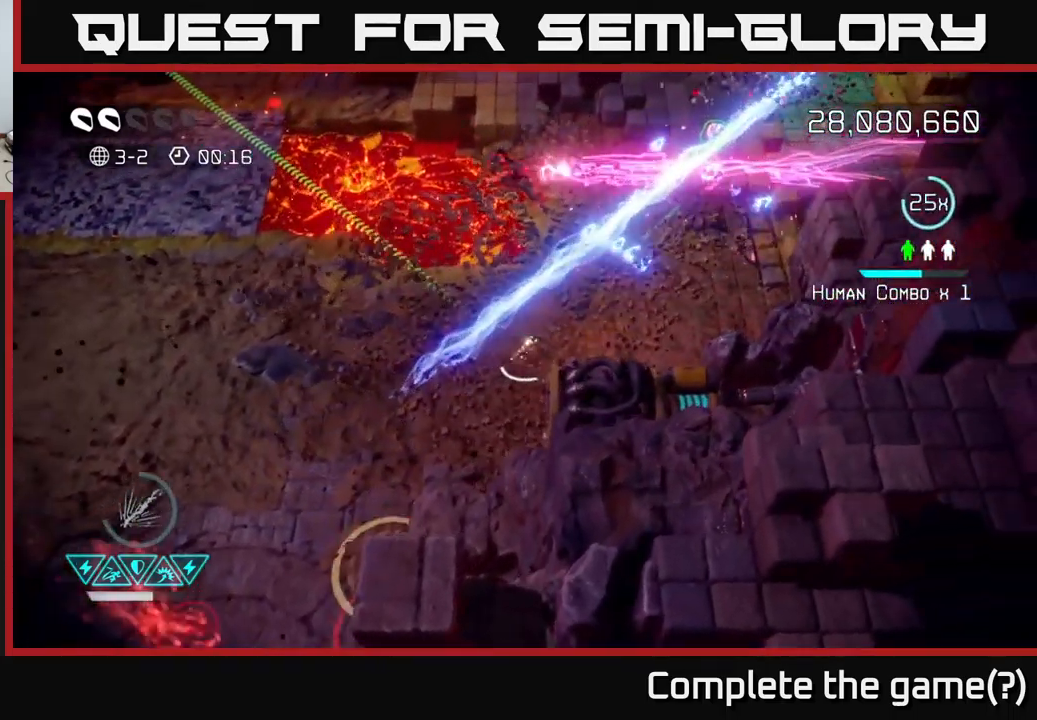
{"buttons": [], "left_stick": "up", "right_stick": "up", "events": [[117, "left_stick", "up"]]}
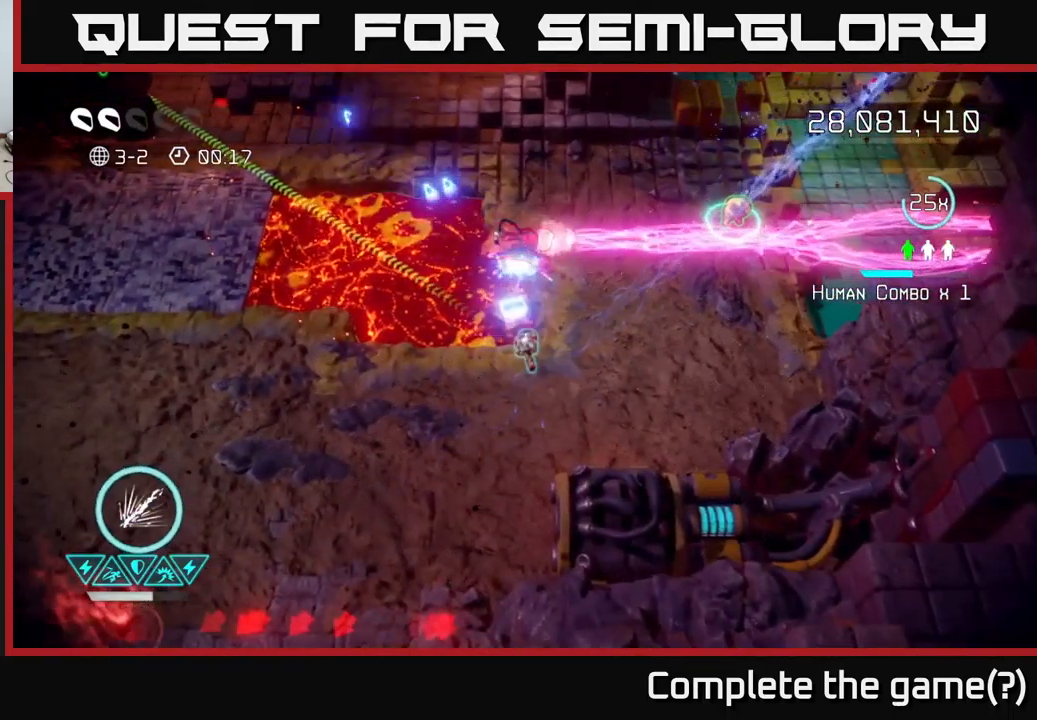
{"buttons": [], "left_stick": "up-right", "right_stick": "up", "events": [[17, "left_stick", "center"], [150, "left_stick", "right"], [267, "left_stick", "center"], [467, "left_stick", "up-right"]]}
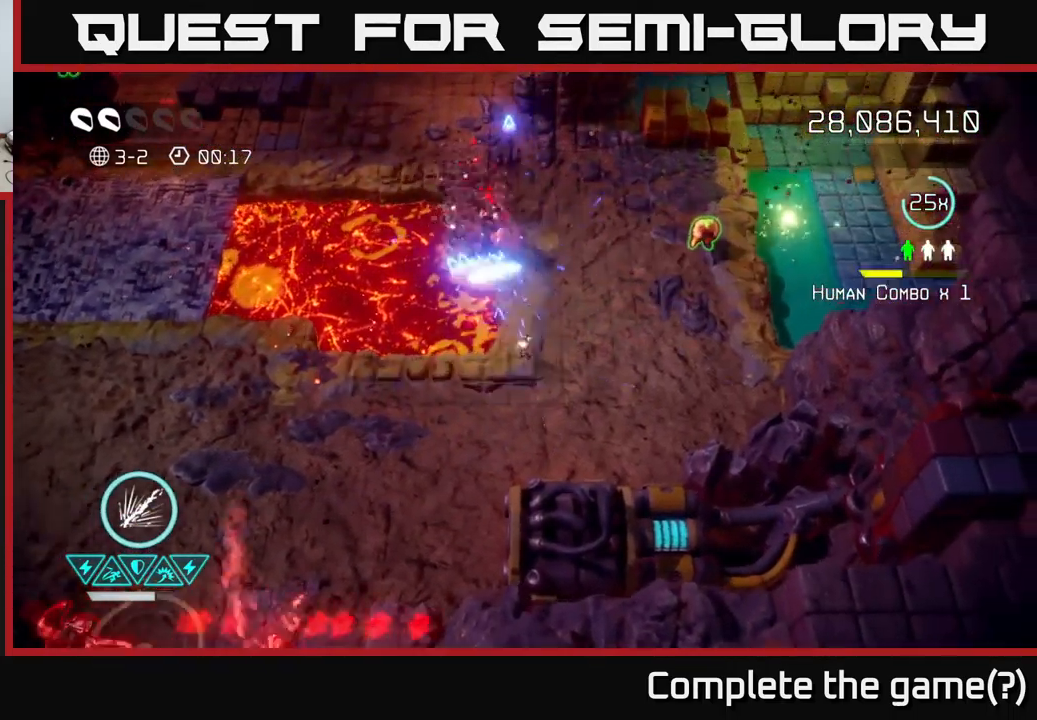
{"buttons": ["R2"], "left_stick": "up-right", "right_stick": "down-left", "events": [[50, "right_stick", "up-left"], [133, "left_stick", "center"], [200, "left_stick", "right"], [350, "left_stick", "up-right"], [350, "right_stick", "down-left"], [383, "R2", "down"]]}
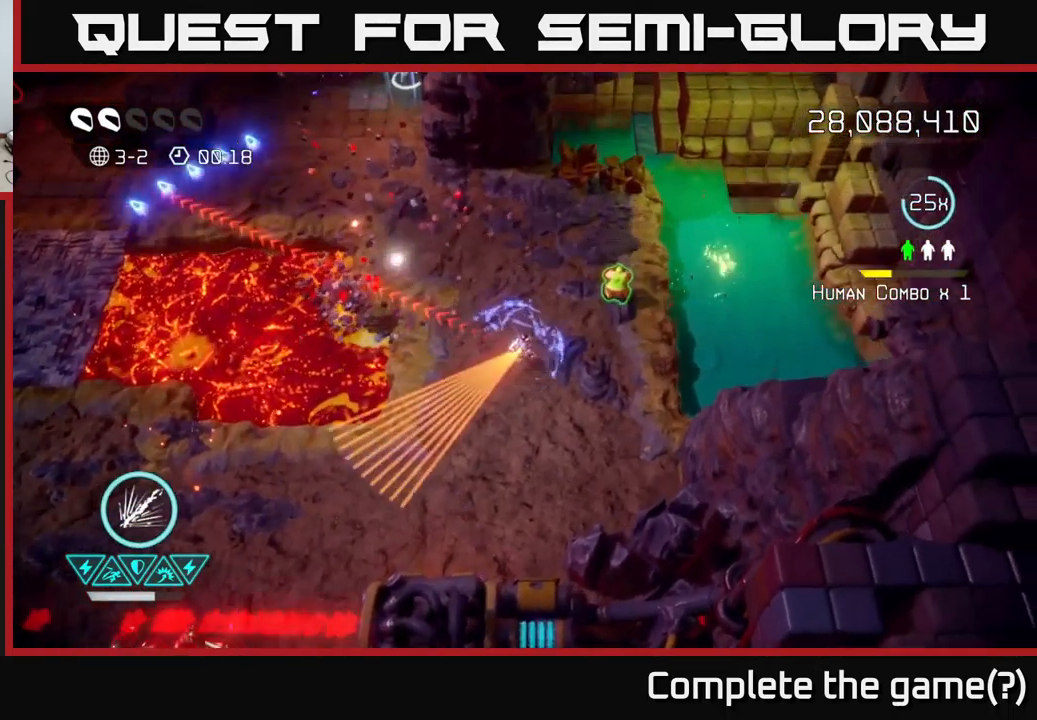
{"buttons": ["R2"], "left_stick": "down-left", "right_stick": "down-left", "events": [[333, "left_stick", "up-left"], [433, "left_stick", "down-left"]]}
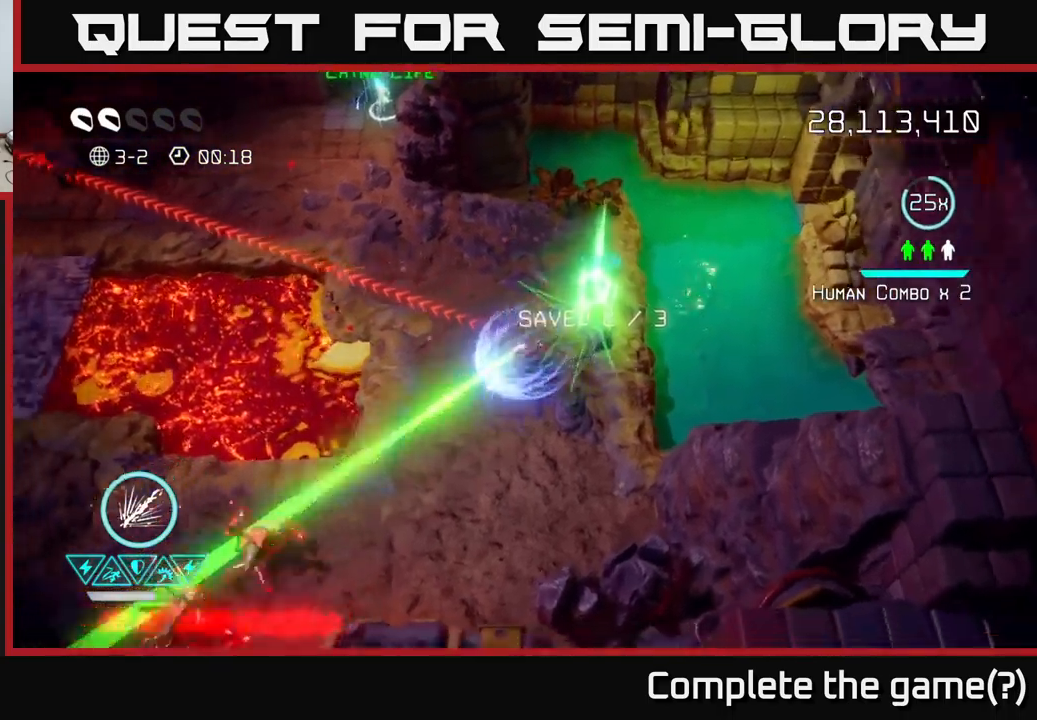
{"buttons": ["R2"], "left_stick": "up-left", "right_stick": "left", "events": [[67, "right_stick", "left"], [117, "left_stick", "up-left"]]}
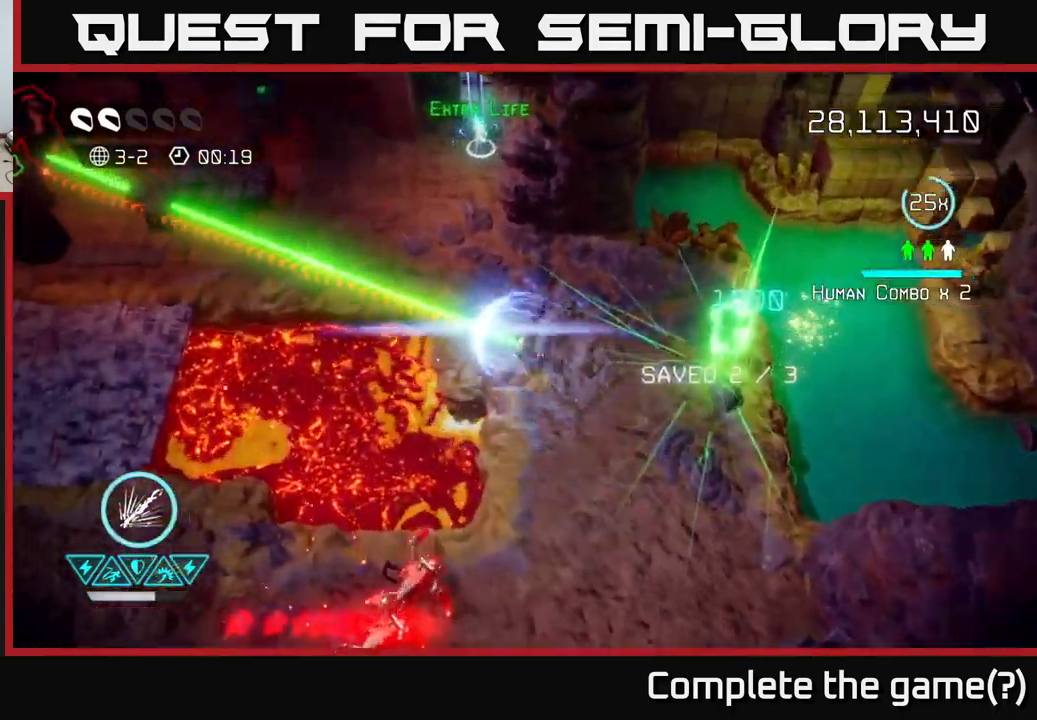
{"buttons": [], "left_stick": "up-left", "right_stick": "left", "events": [[100, "R2", "up"]]}
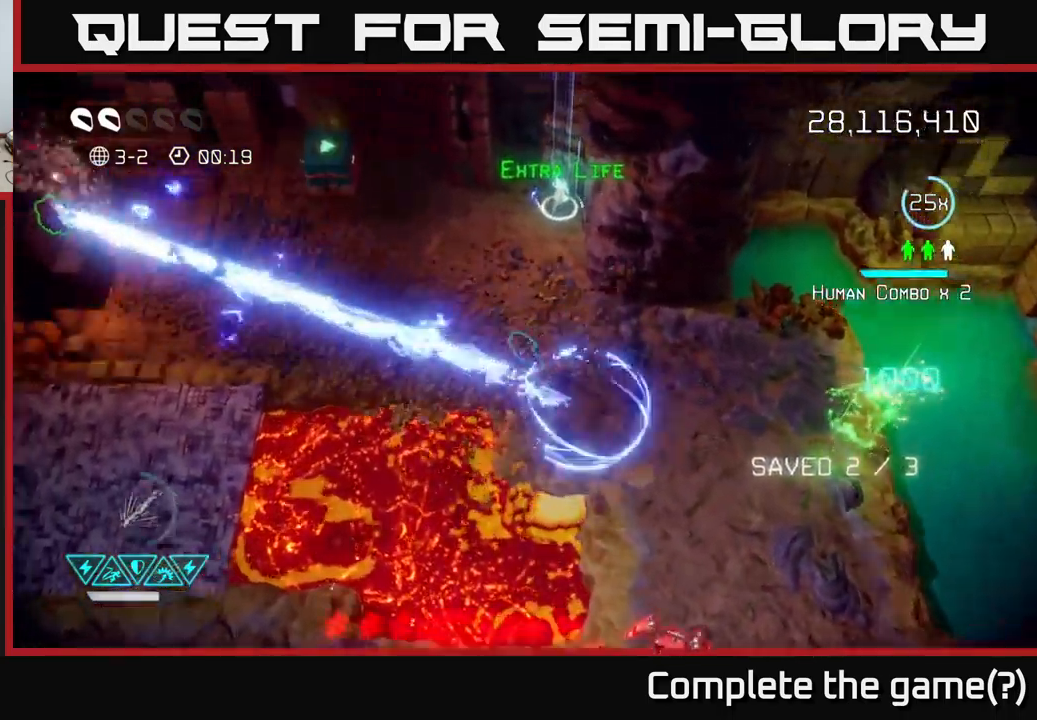
{"buttons": [], "left_stick": "left", "right_stick": "up", "events": [[384, "right_stick", "up"], [467, "left_stick", "left"]]}
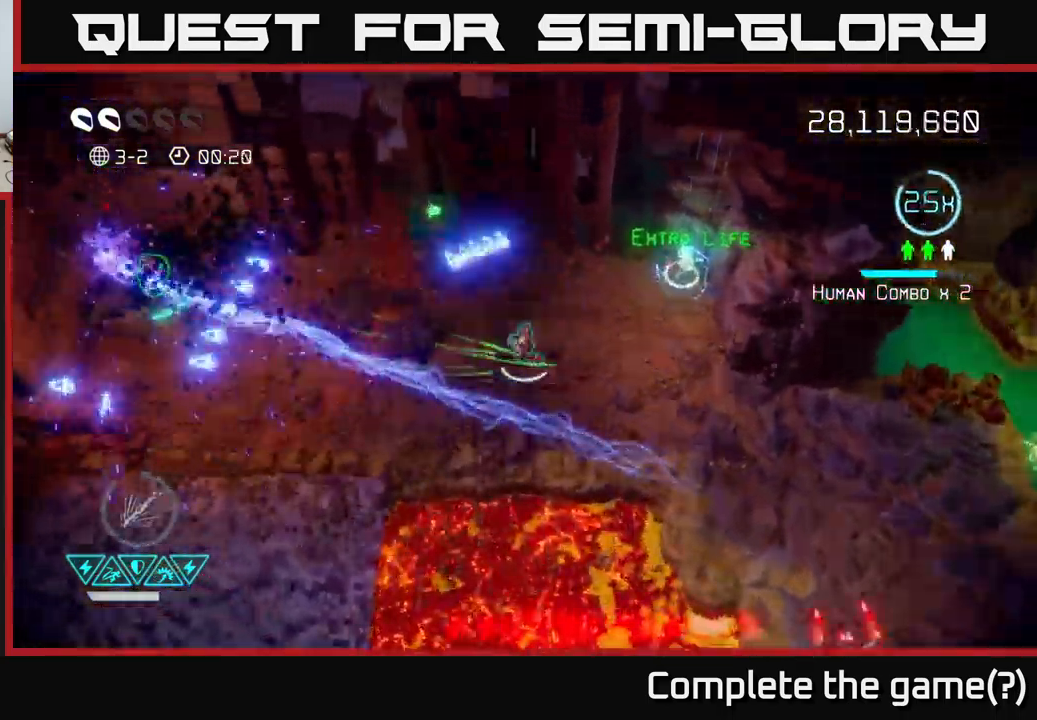
{"buttons": [], "left_stick": "left", "right_stick": "right", "events": [[267, "right_stick", "up-right"], [384, "right_stick", "right"]]}
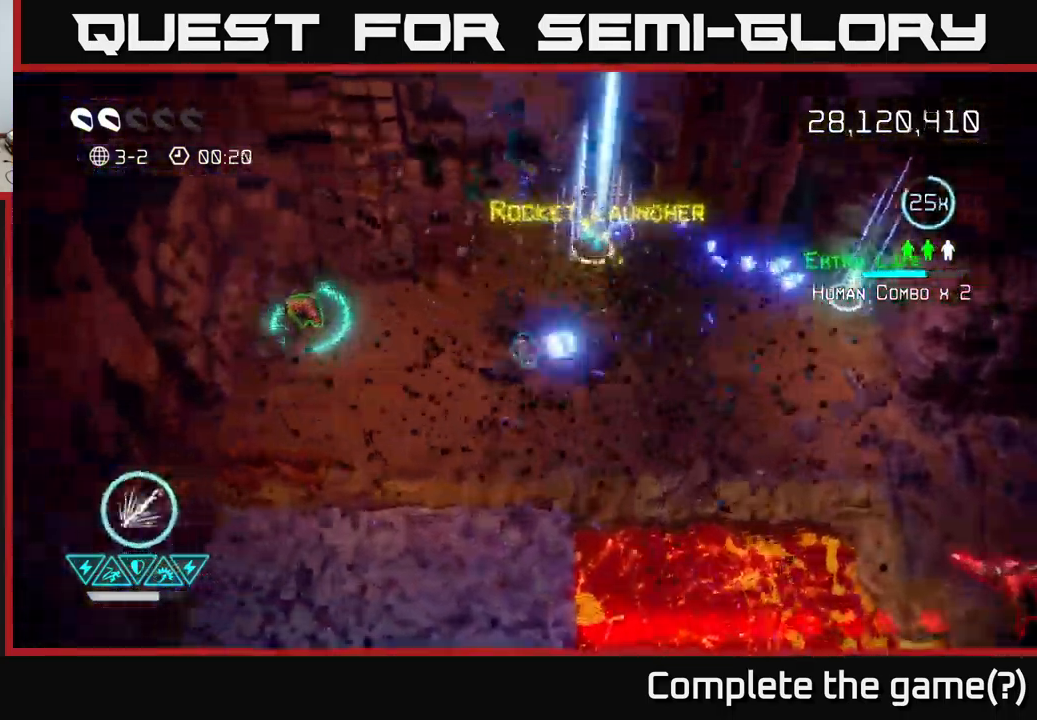
{"buttons": [], "left_stick": "left", "right_stick": "right", "events": []}
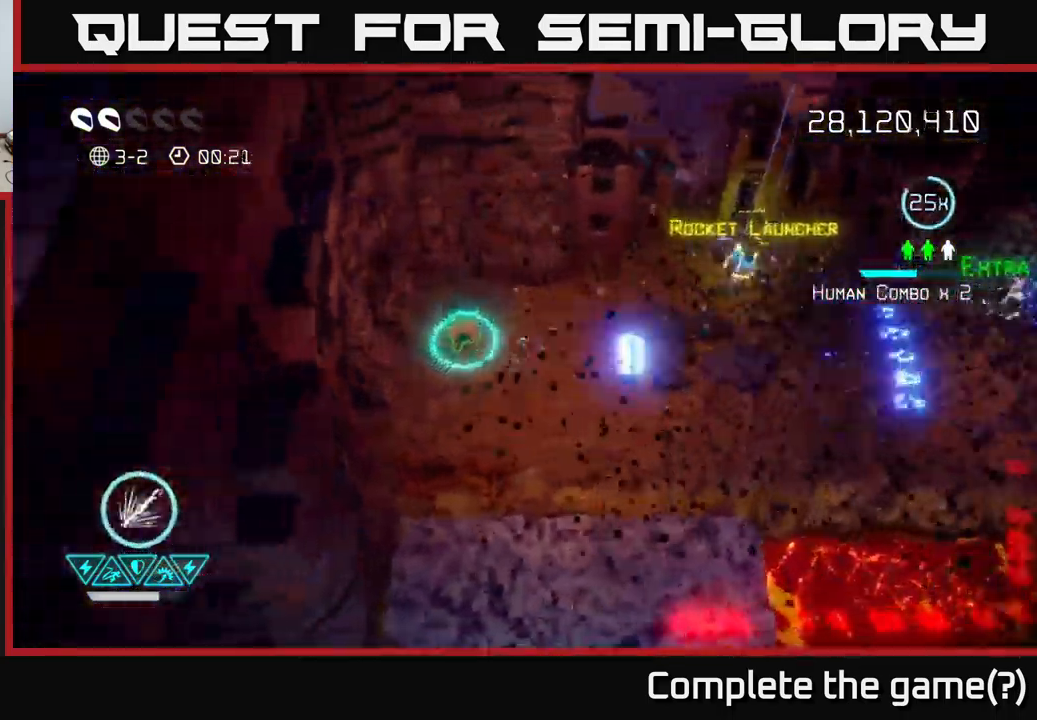
{"buttons": [], "left_stick": "right", "right_stick": "right", "events": [[134, "left_stick", "right"]]}
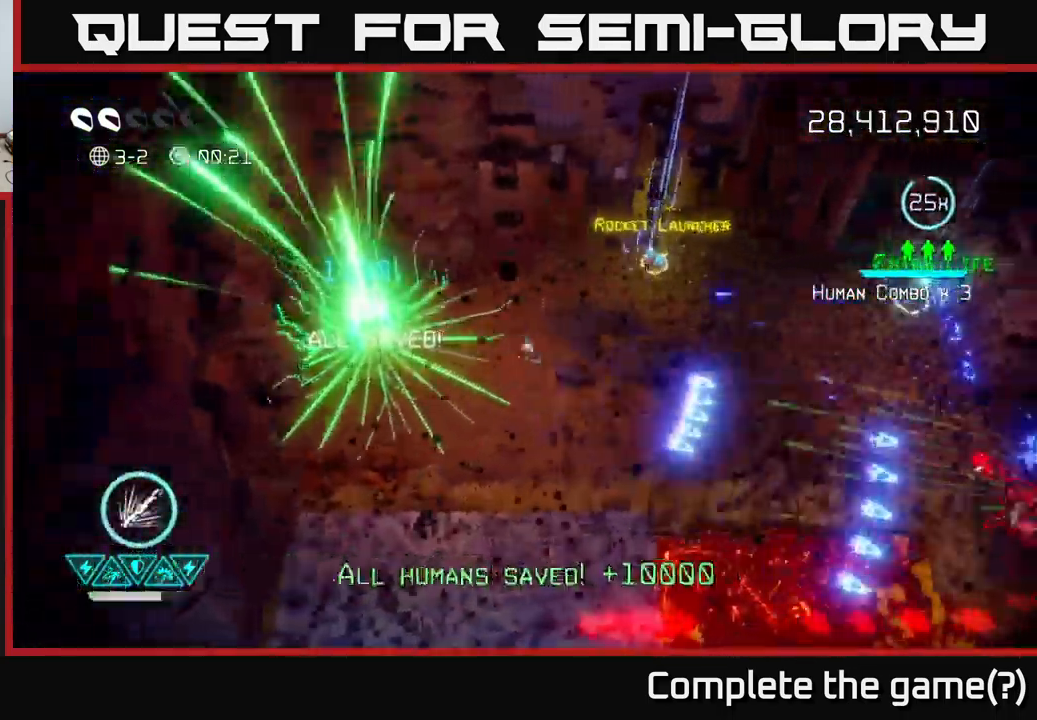
{"buttons": [], "left_stick": "right", "right_stick": "down-right", "events": [[150, "right_stick", "down-right"]]}
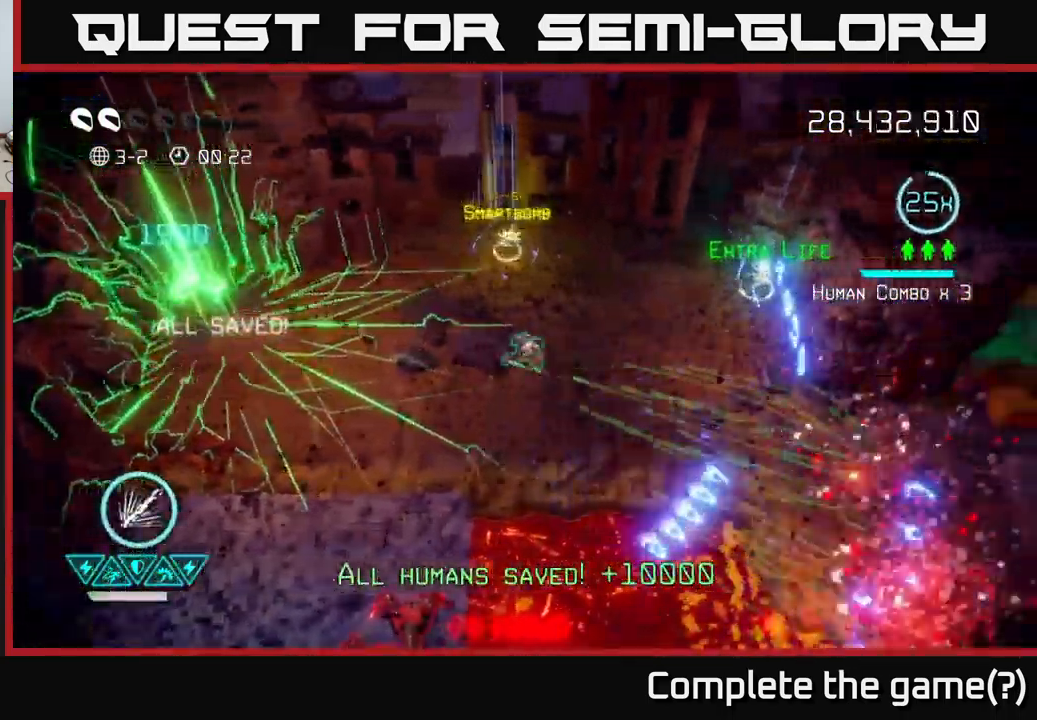
{"buttons": [], "left_stick": "right", "right_stick": "down-right", "events": []}
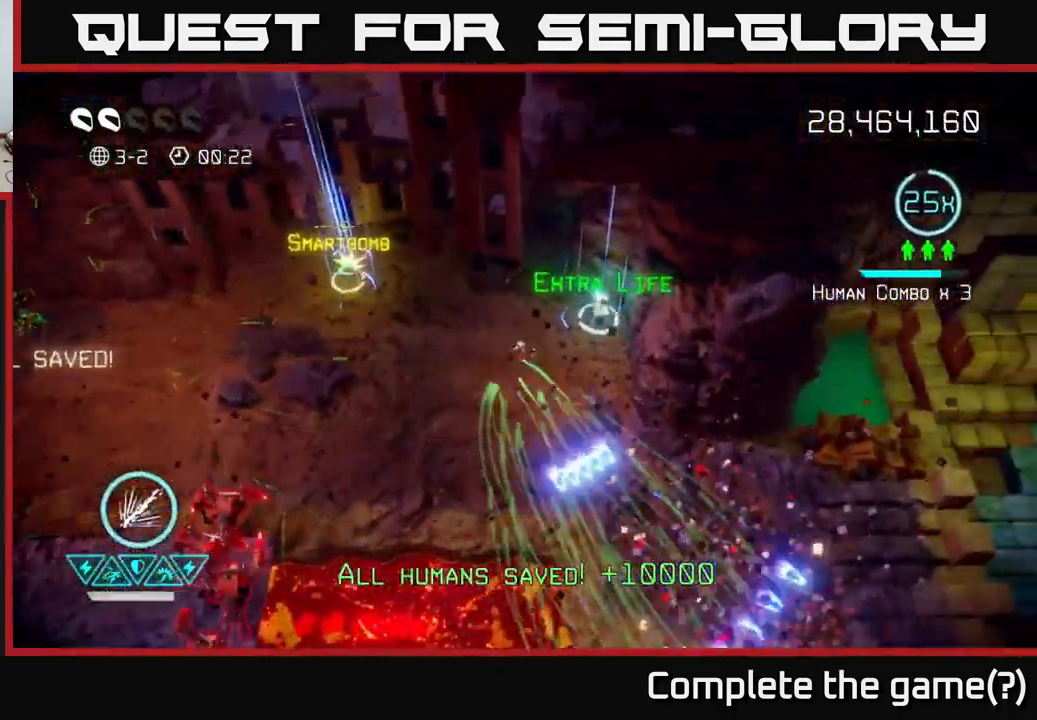
{"buttons": [], "left_stick": "left", "right_stick": "down-left", "events": [[50, "right_stick", "down"], [184, "right_stick", "down-left"], [250, "left_stick", "down-left"], [467, "left_stick", "left"]]}
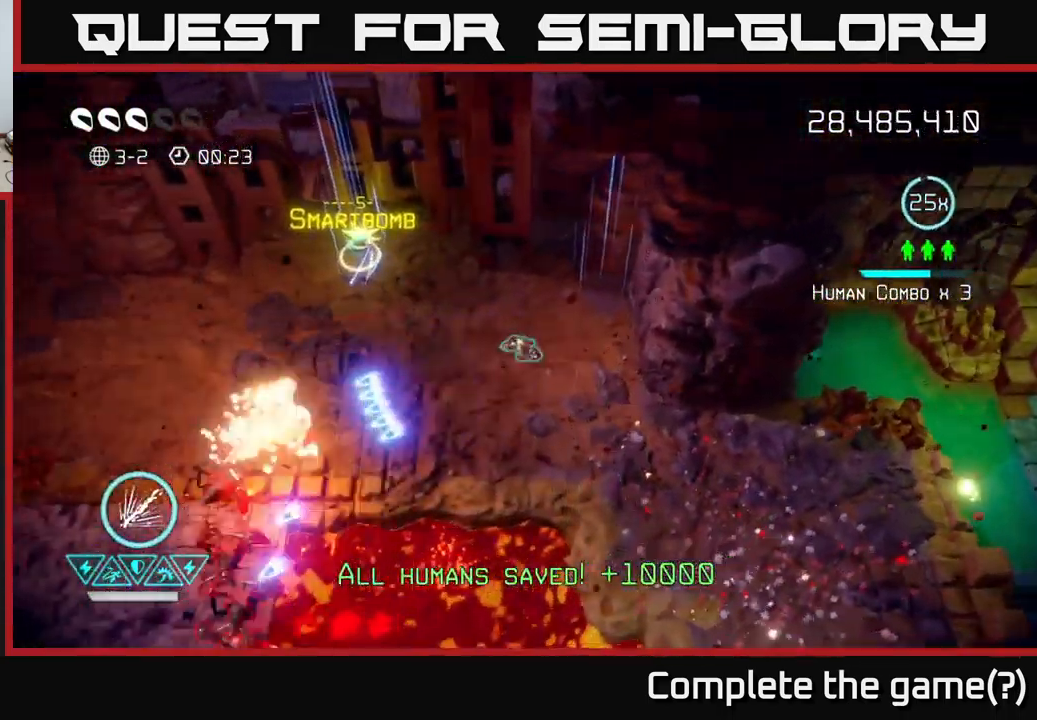
{"buttons": [], "left_stick": "left", "right_stick": "down-left", "events": [[167, "left_stick", "down-left"], [434, "left_stick", "left"]]}
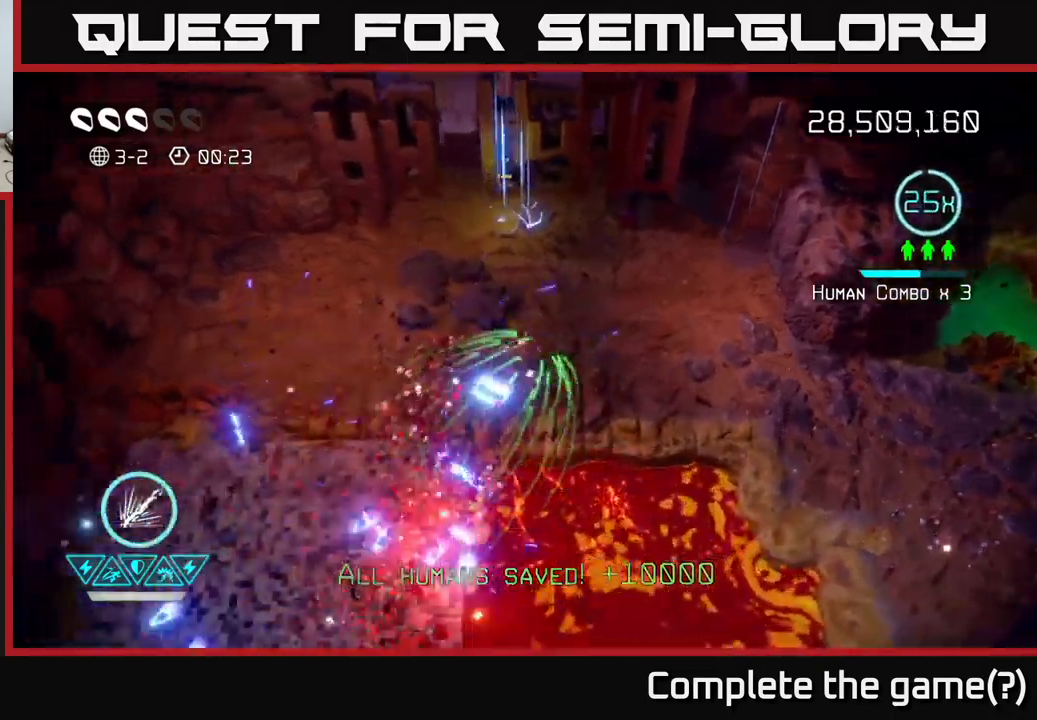
{"buttons": [], "left_stick": "down-left", "right_stick": "down", "events": [[116, "right_stick", "down"], [183, "left_stick", "down-left"]]}
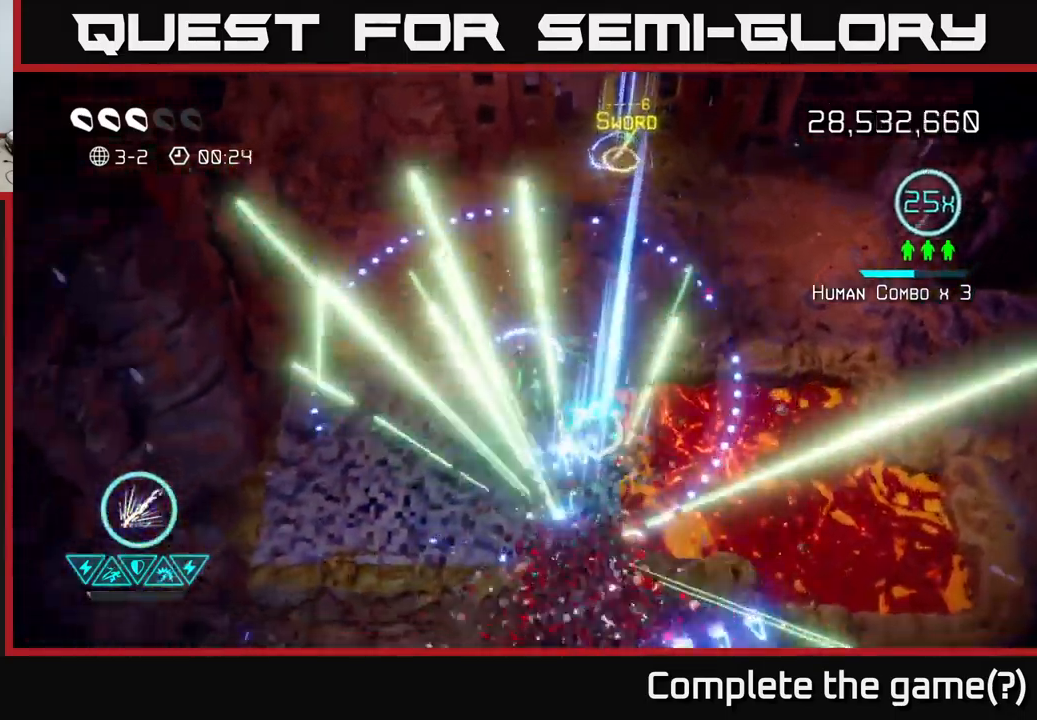
{"buttons": [], "left_stick": "down", "right_stick": "up-right", "events": [[83, "left_stick", "down"], [283, "right_stick", "right"], [333, "right_stick", "up-right"]]}
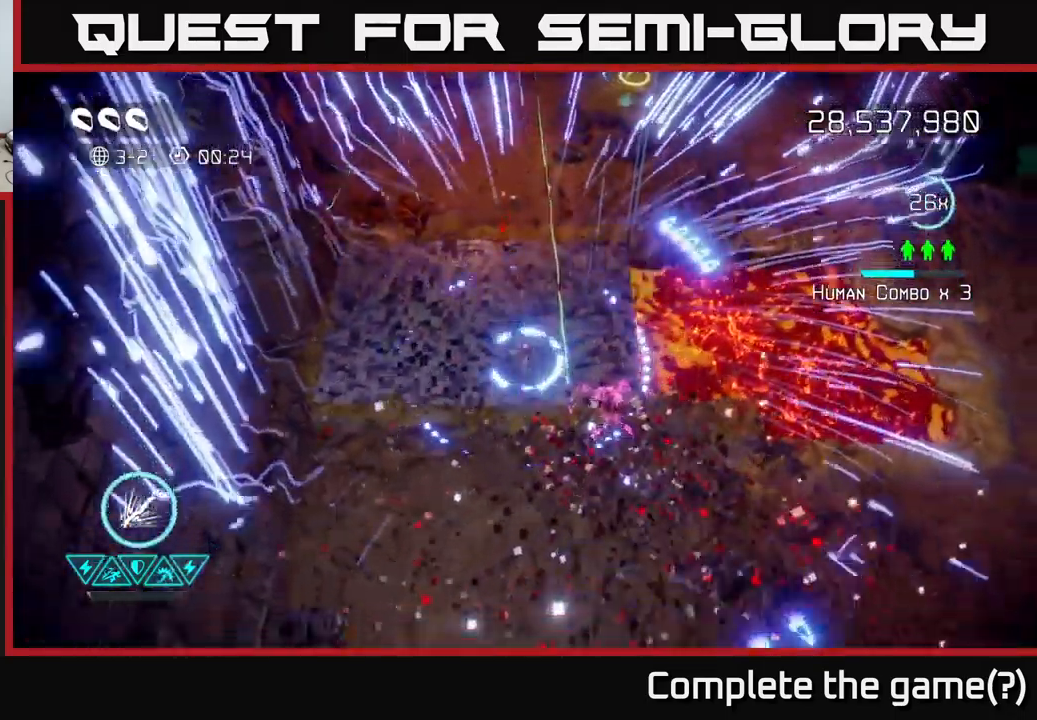
{"buttons": [], "left_stick": "down-right", "right_stick": "right", "events": [[83, "right_stick", "right"], [250, "left_stick", "down-right"]]}
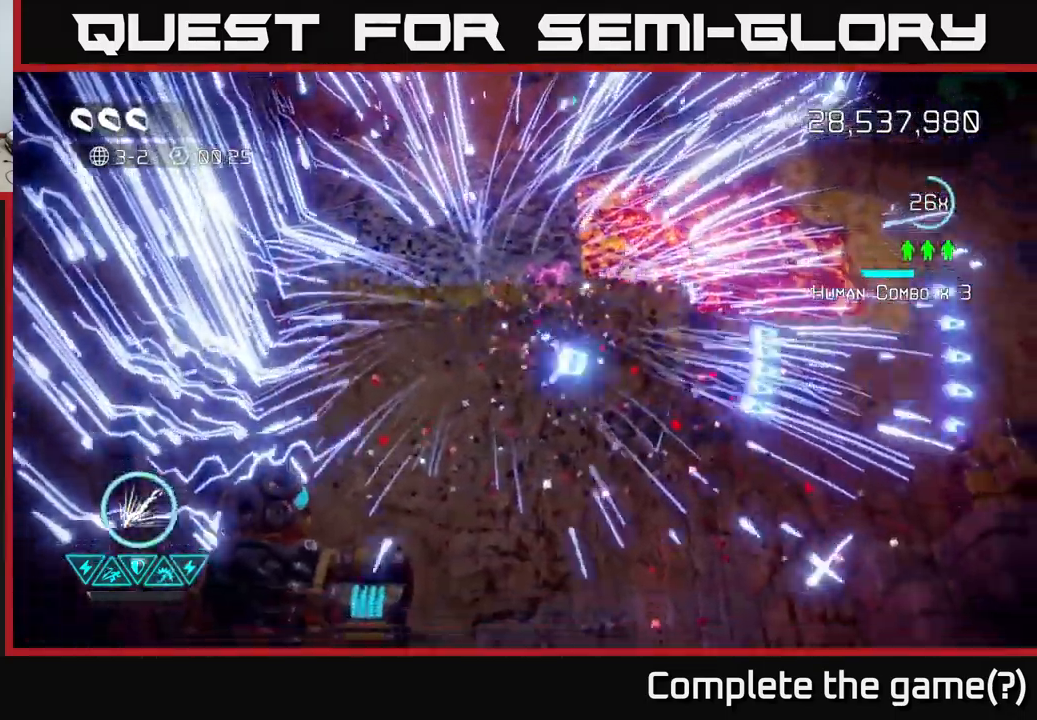
{"buttons": [], "left_stick": "down-right", "right_stick": "right", "events": [[183, "L2", "down"], [433, "L2", "up"]]}
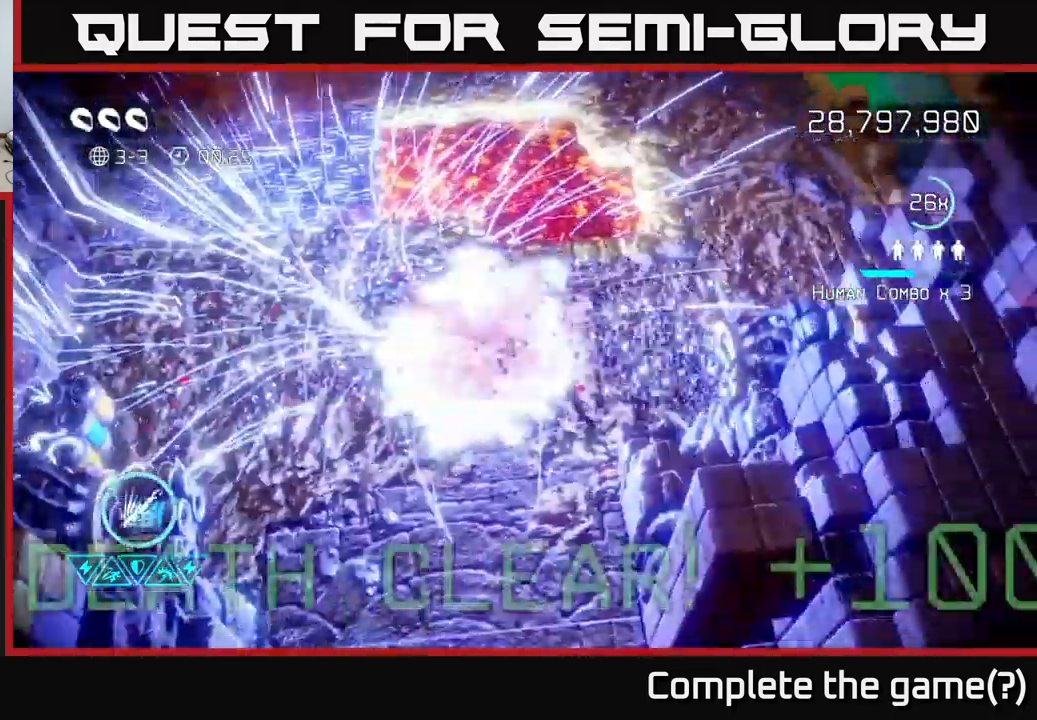
{"buttons": [], "left_stick": "center", "right_stick": "up", "events": [[66, "right_stick", "center"], [366, "left_stick", "center"], [483, "right_stick", "up"]]}
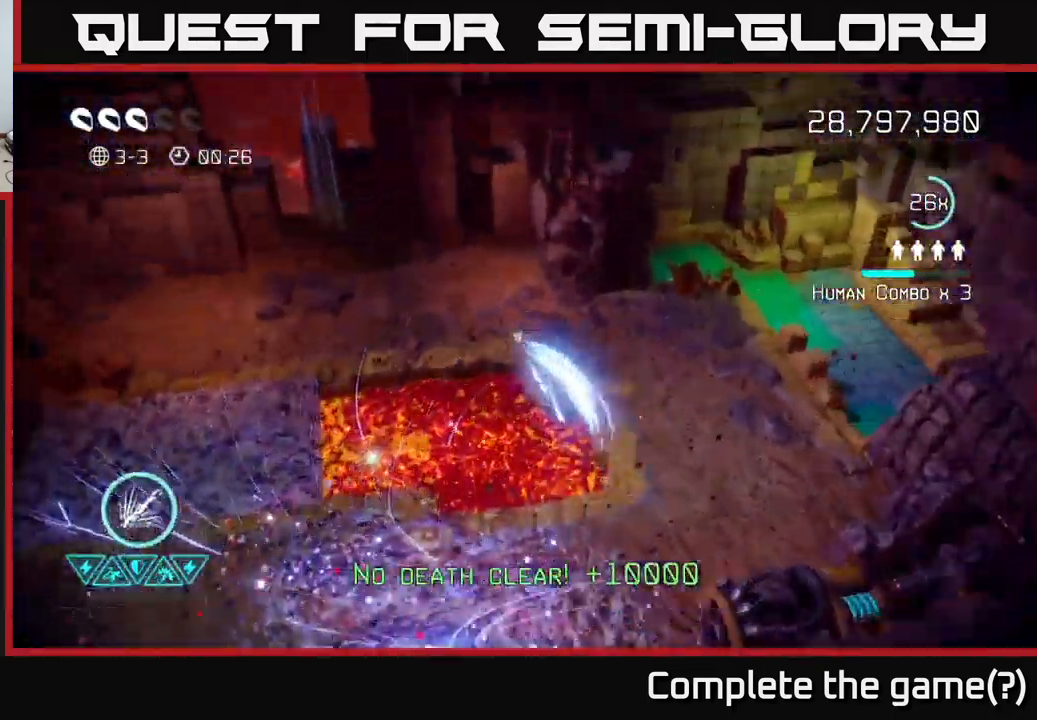
{"buttons": [], "left_stick": "up-right", "right_stick": "center", "events": [[283, "right_stick", "center"], [500, "left_stick", "up-right"]]}
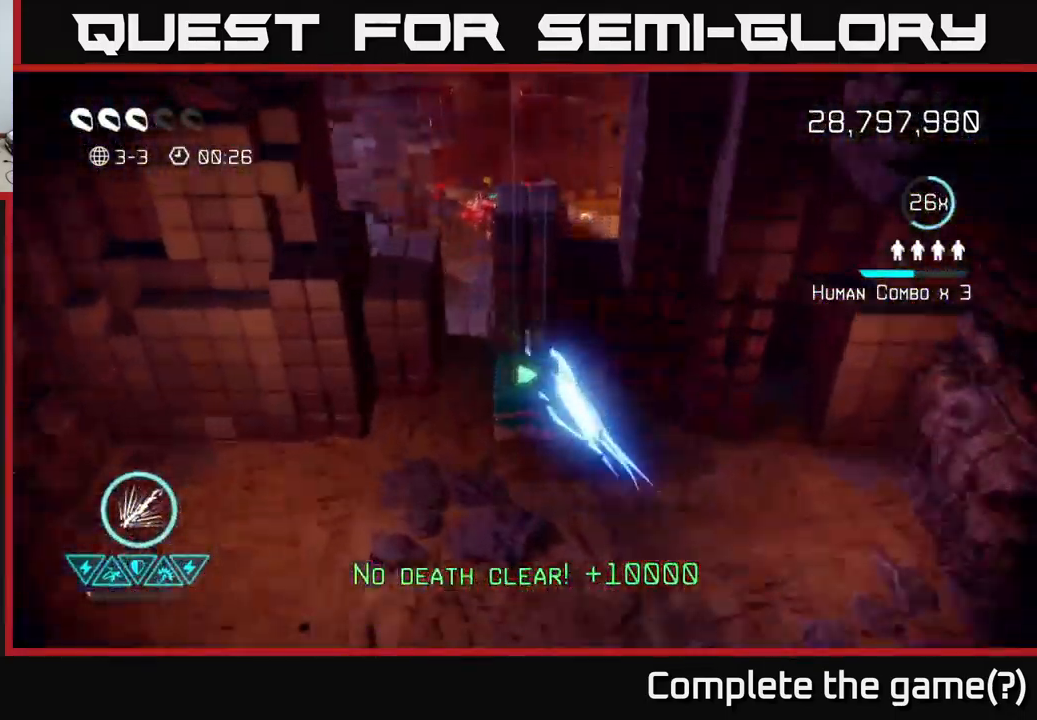
{"buttons": [], "left_stick": "center", "right_stick": "up-right", "events": [[66, "right_stick", "up-right"], [166, "left_stick", "center"]]}